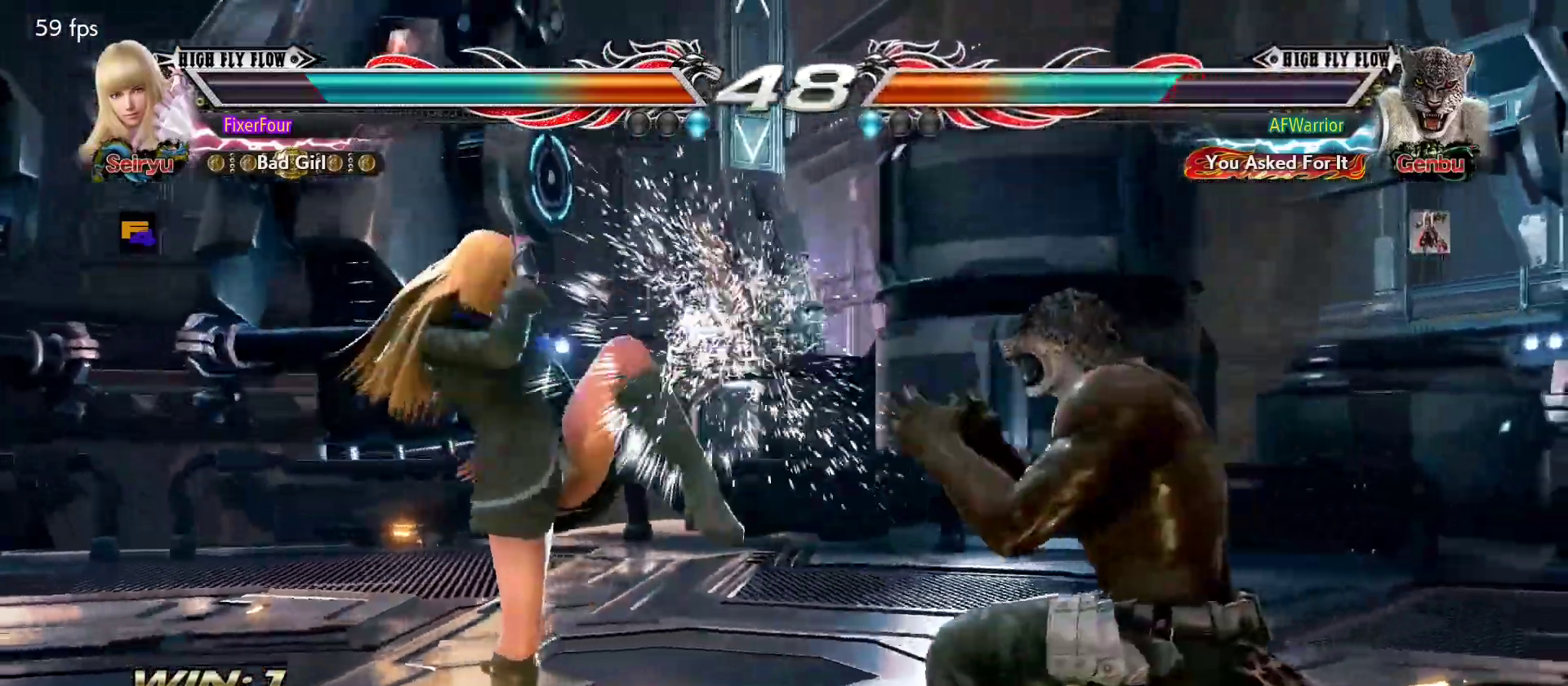
Gameplay with a controller (PlayStation layout); each line is a JSON object with the inputs held at the frame after it. "events" lists button and stick changes between this image and that frame as [ms after this image, input, new state], when the widget could be followed in between. Not read: DPAD_DOWN DPAD_LEFT DPAD_RIGHT DPAD_UP L3 R3 SELECT START right_stick.
{"buttons": [], "left_stick": "center", "events": [[217, "SQUARE", "down"], [217, "left_stick", "down"], [317, "SQUARE", "up"], [367, "left_stick", "center"]]}
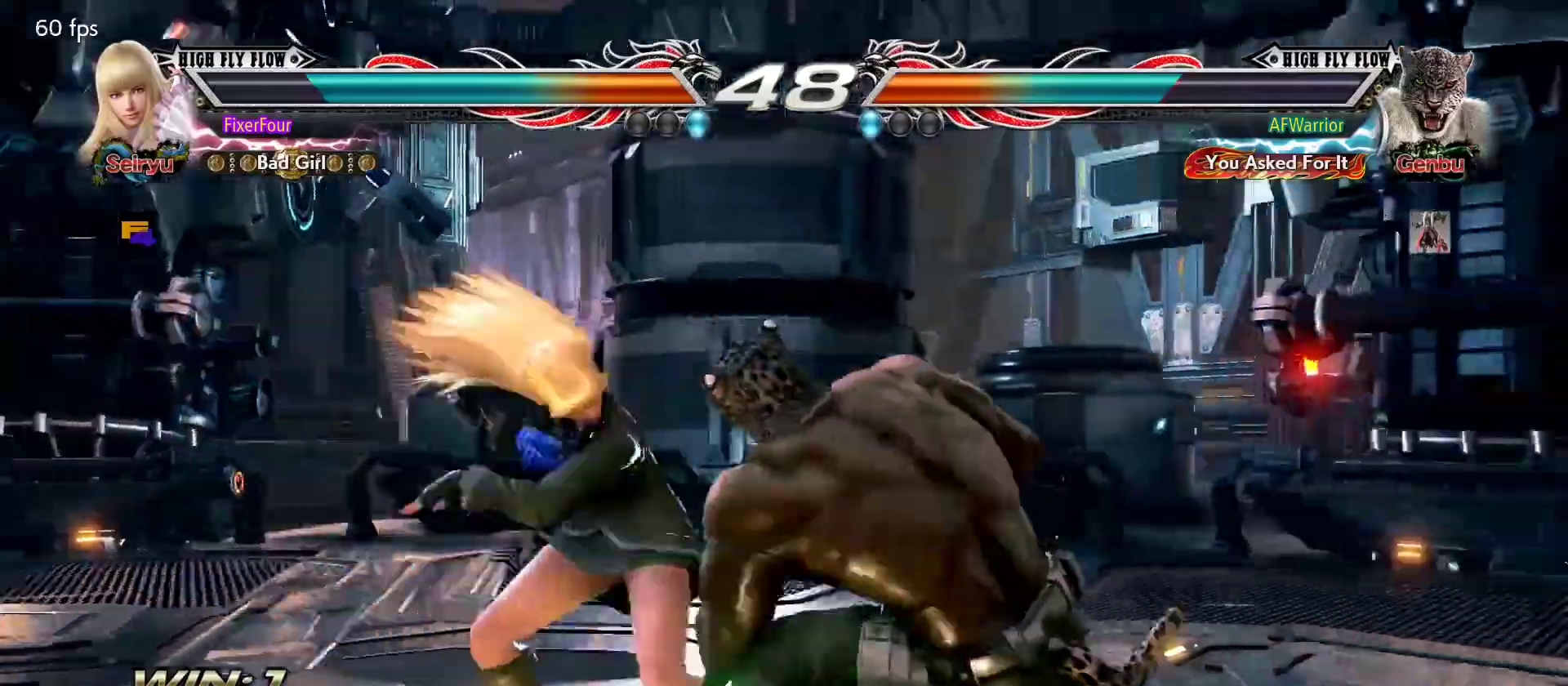
{"buttons": [], "left_stick": "down", "events": [[484, "left_stick", "down"]]}
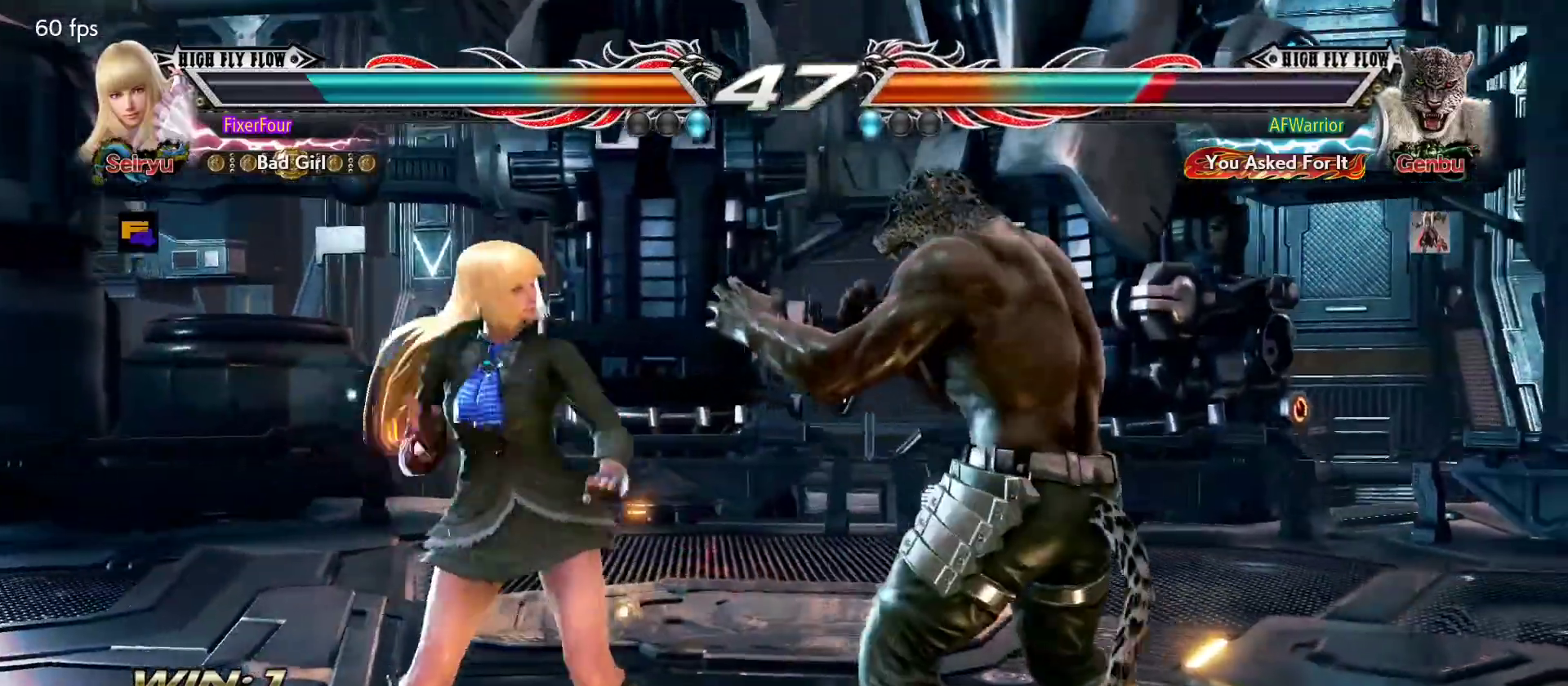
{"buttons": [], "left_stick": "center", "events": [[34, "SQUARE", "down"], [101, "SQUARE", "up"], [151, "left_stick", "center"]]}
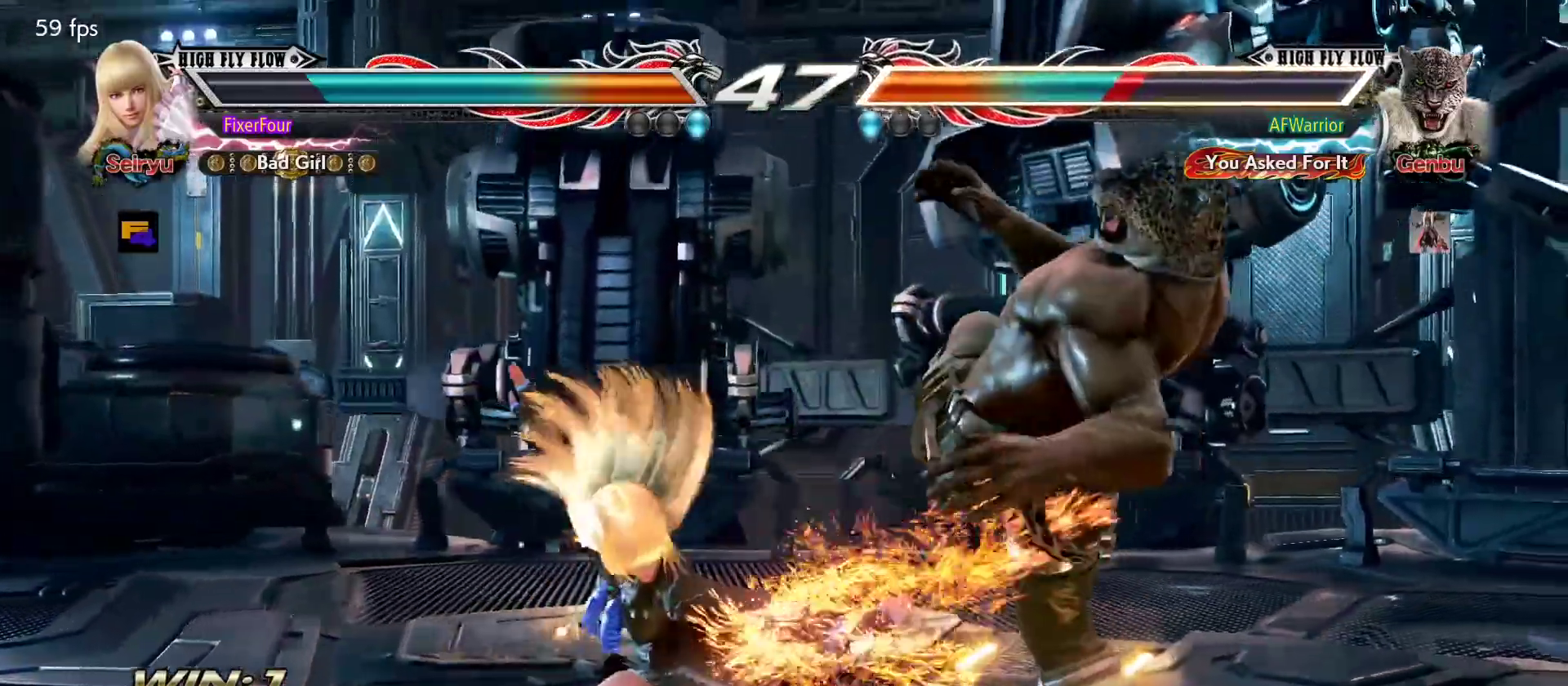
{"buttons": [], "left_stick": "left", "events": [[284, "left_stick", "right"], [367, "left_stick", "center"], [450, "left_stick", "left"]]}
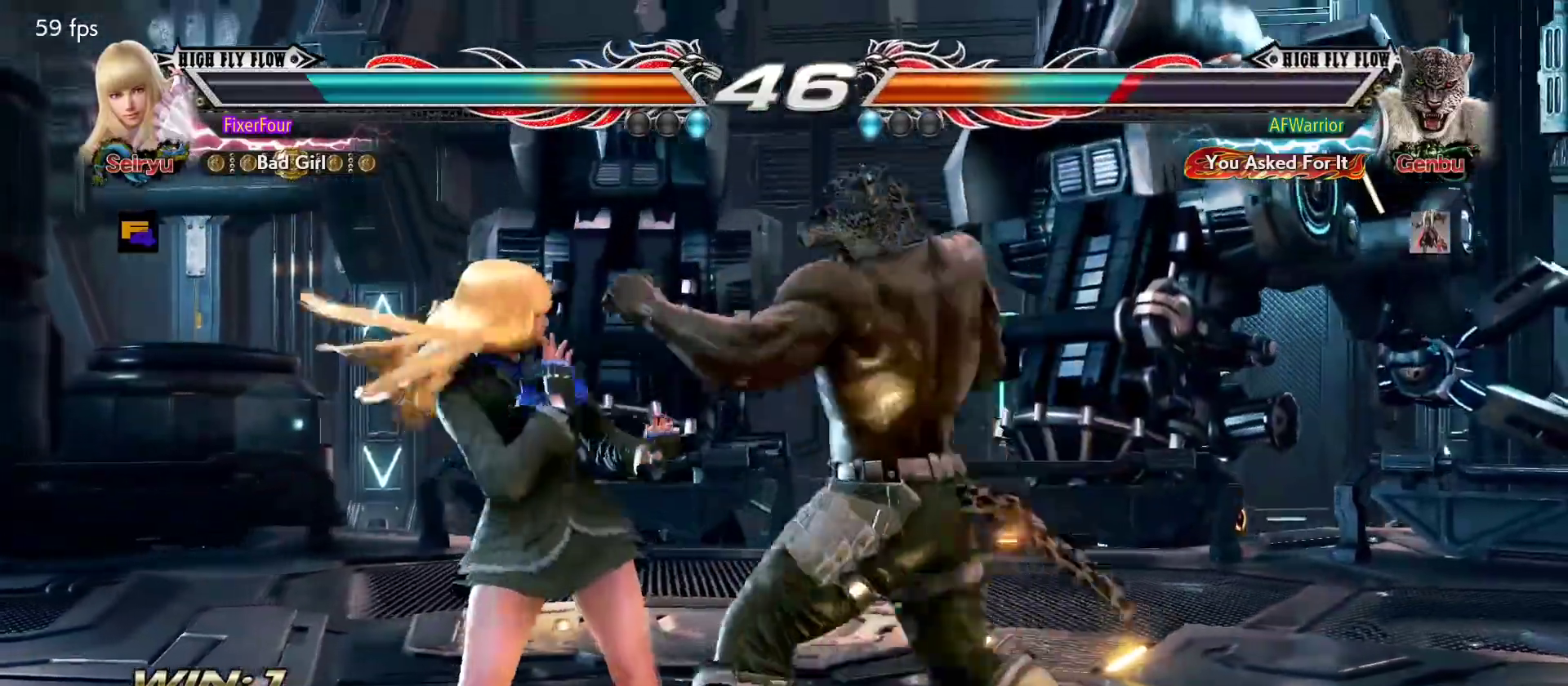
{"buttons": [], "left_stick": "left", "events": [[34, "left_stick", "center"], [84, "left_stick", "left"]]}
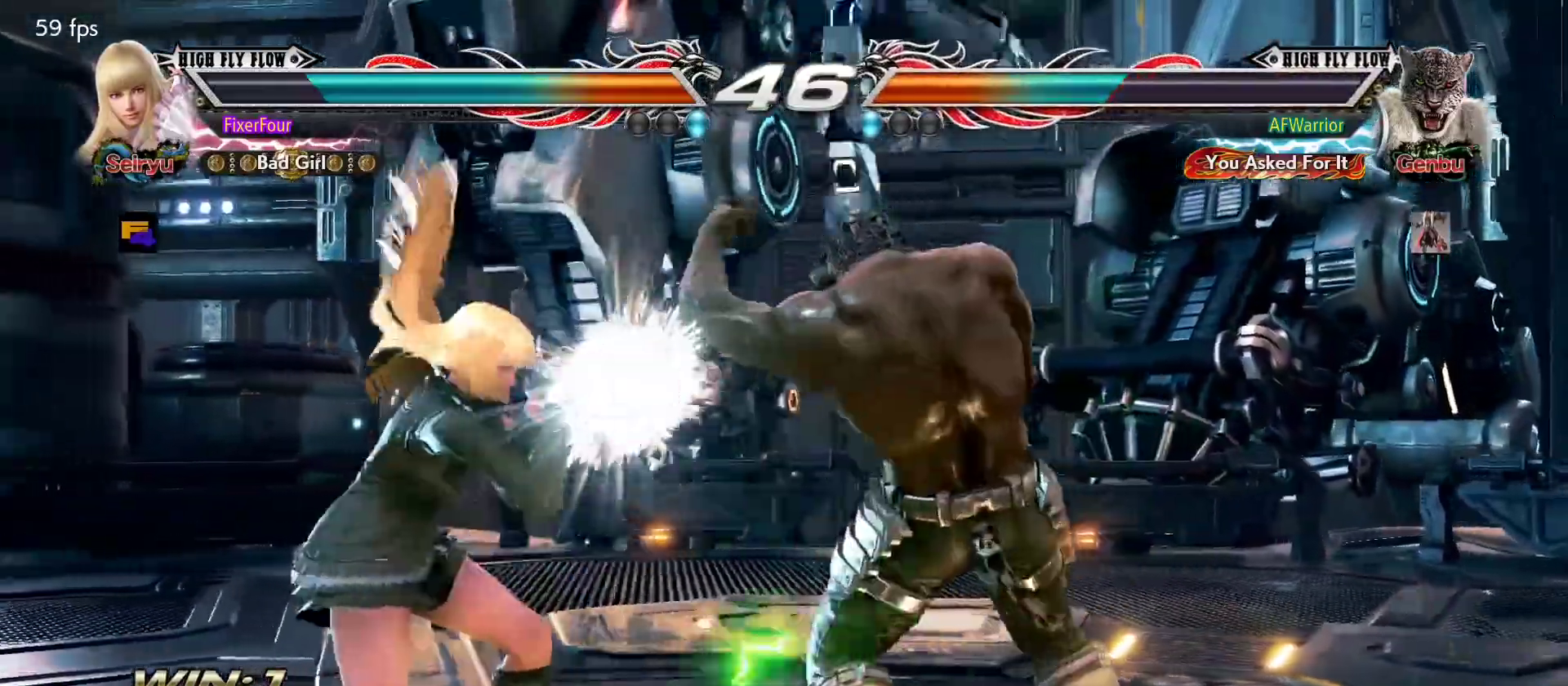
{"buttons": [], "left_stick": "left", "events": [[133, "left_stick", "center"], [317, "left_stick", "left"]]}
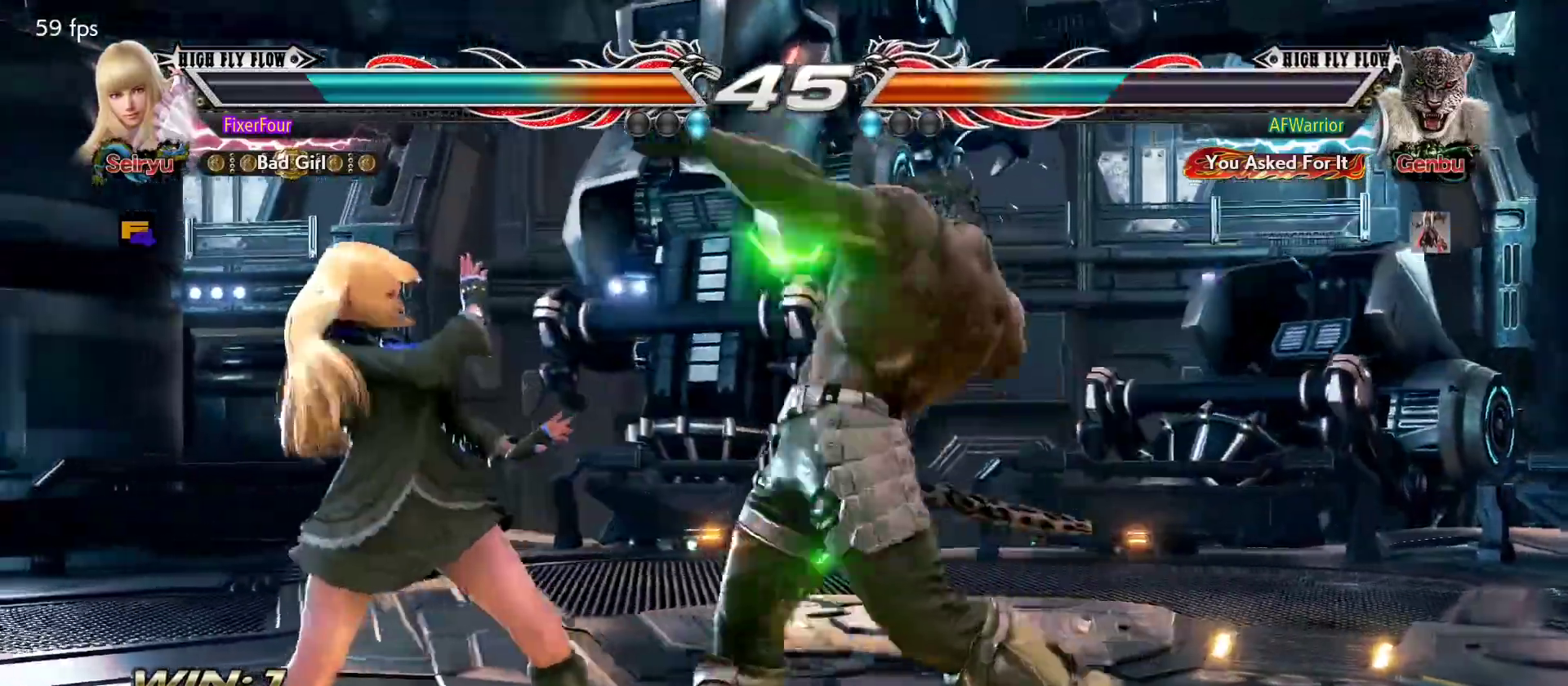
{"buttons": [], "left_stick": "center"}
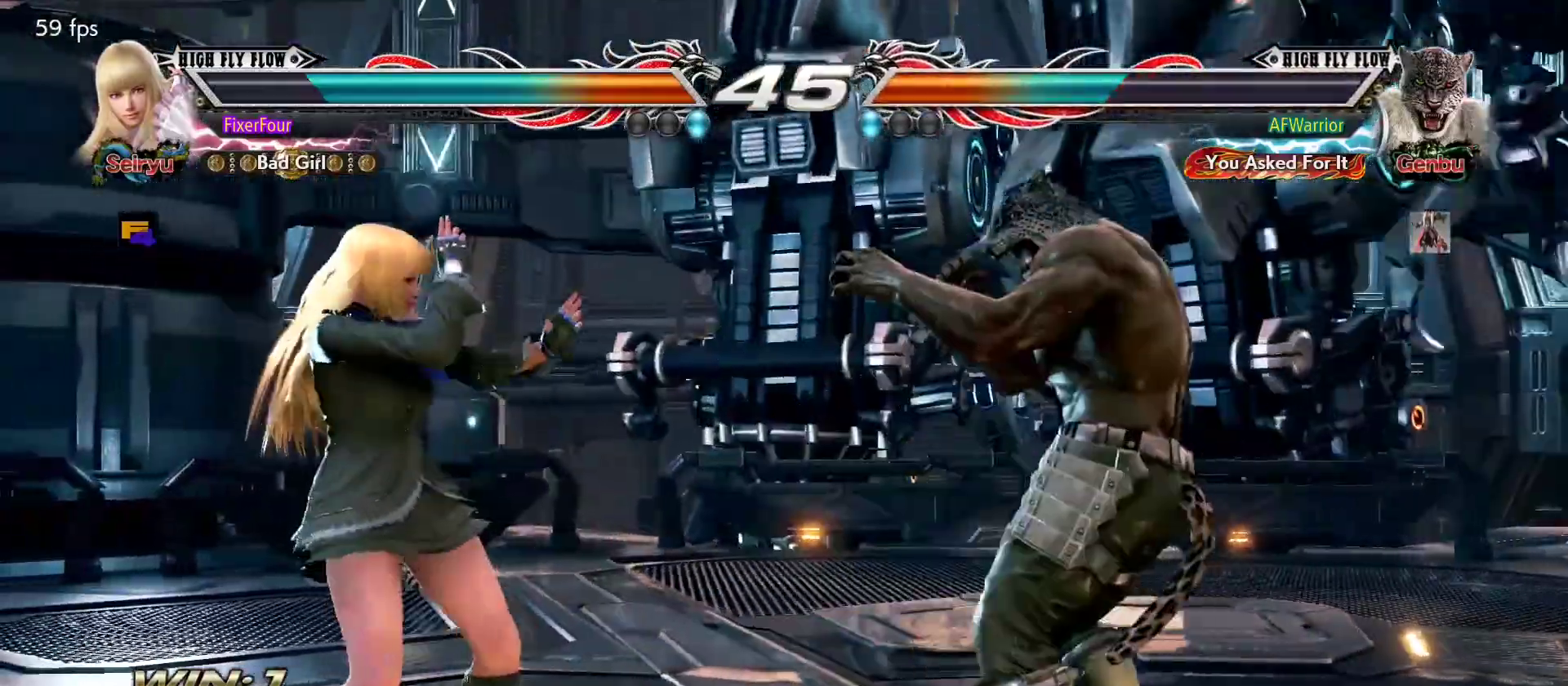
{"buttons": [], "left_stick": "center", "events": [[33, "left_stick", "left"], [83, "left_stick", "center"], [167, "left_stick", "left"], [500, "left_stick", "center"]]}
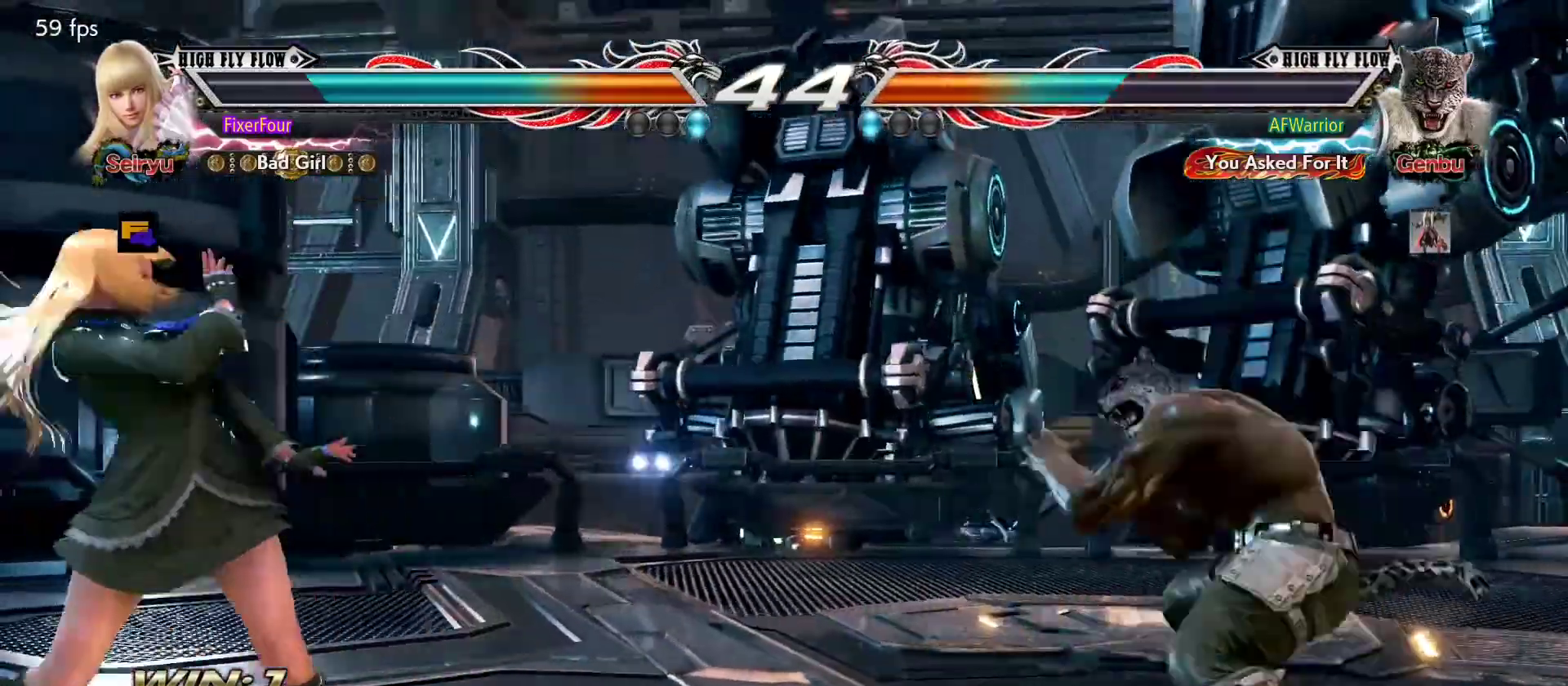
{"buttons": [], "left_stick": "left", "events": [[67, "left_stick", "up"], [117, "left_stick", "center"], [167, "left_stick", "up"], [351, "left_stick", "left"], [417, "left_stick", "center"], [468, "left_stick", "left"]]}
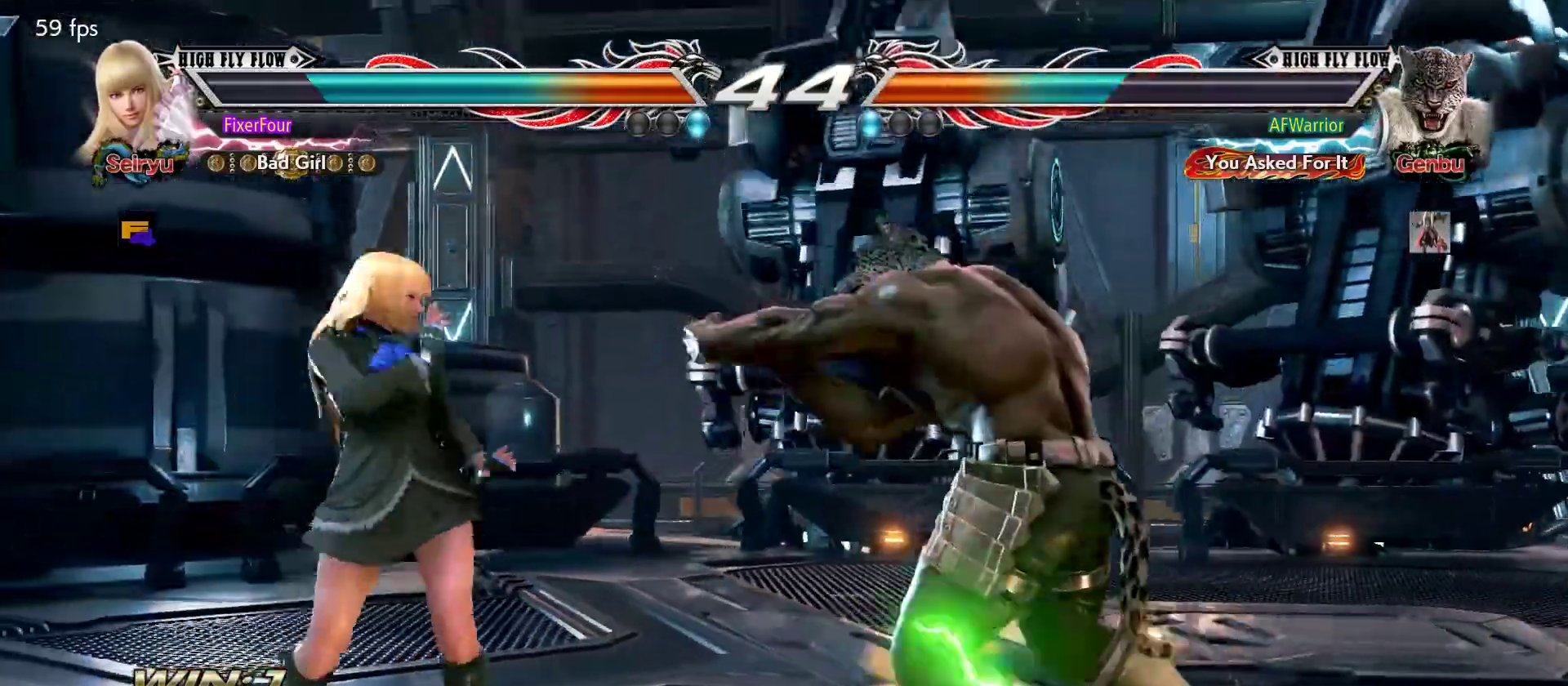
{"buttons": [], "left_stick": "center"}
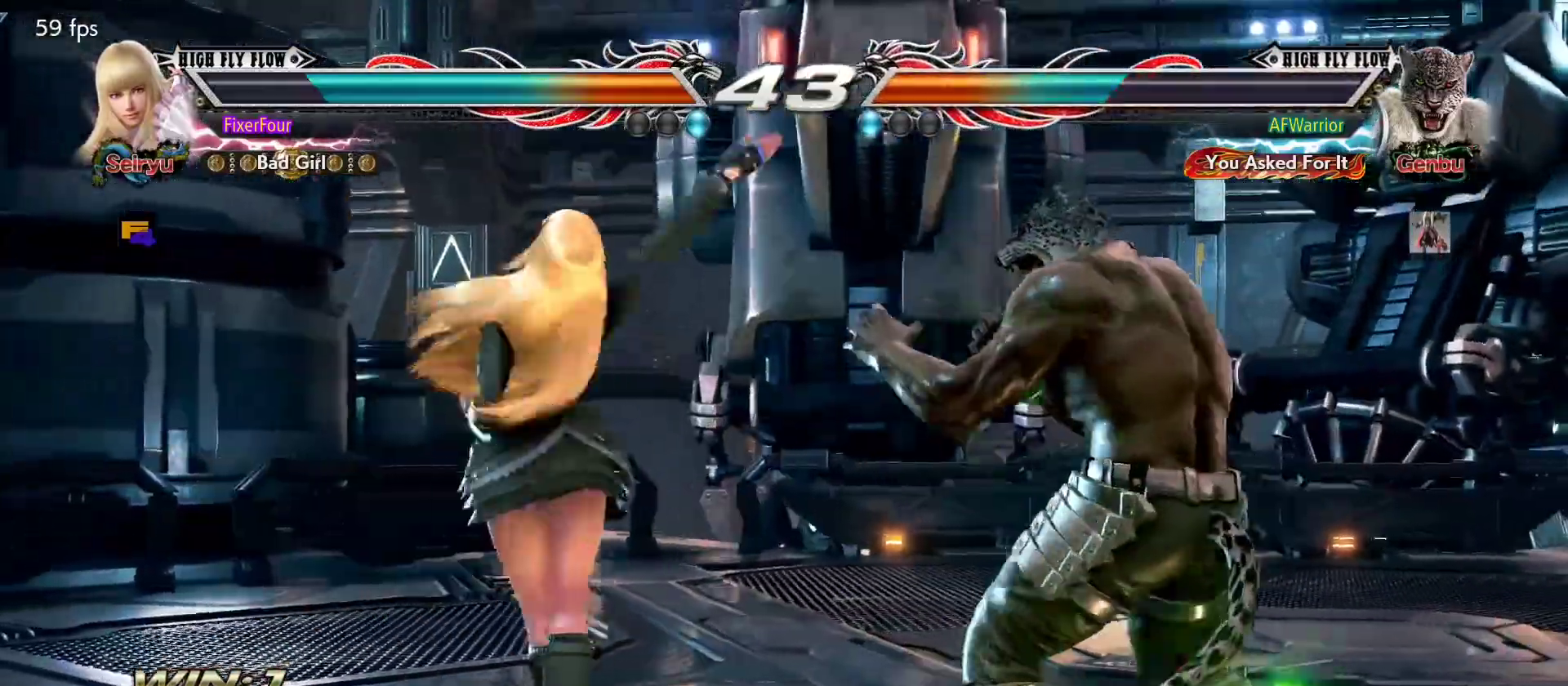
{"buttons": [], "left_stick": "left", "events": [[251, "left_stick", "left"]]}
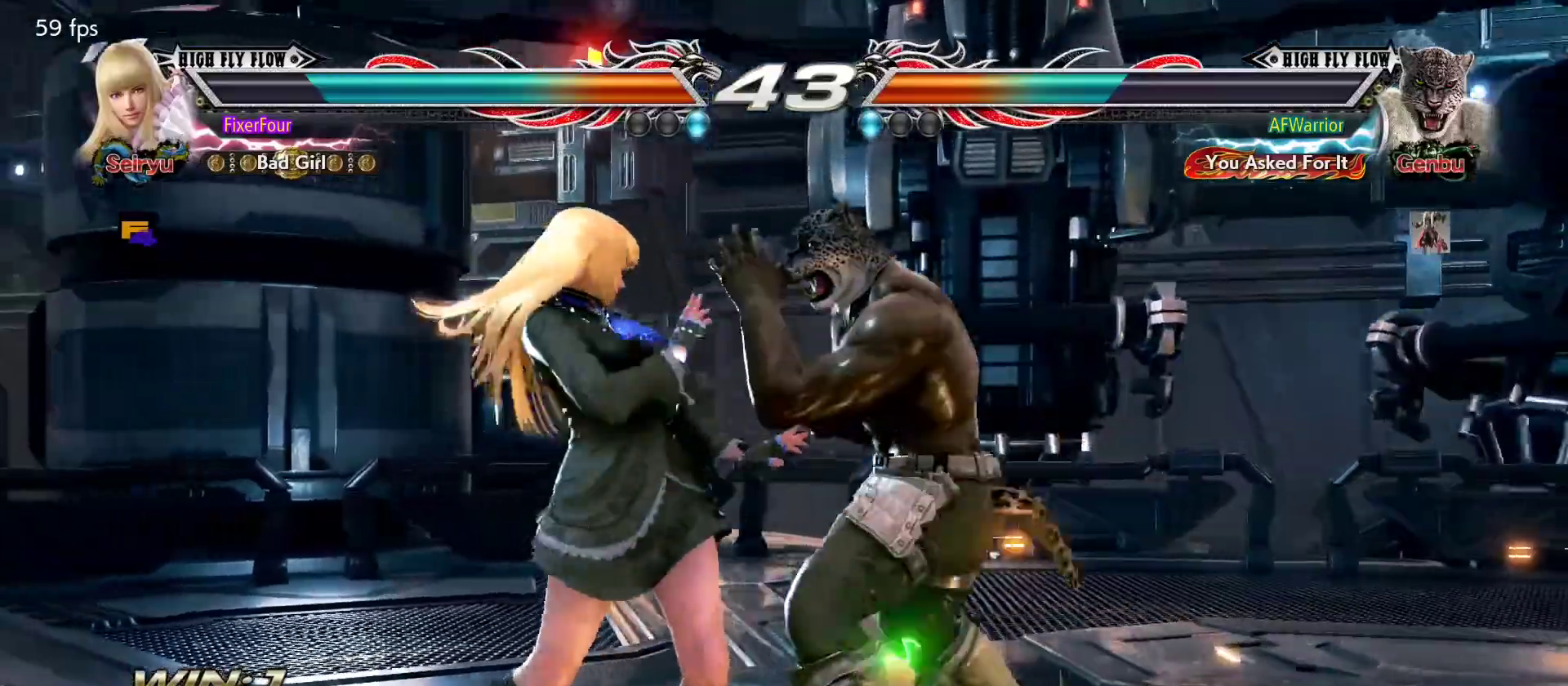
{"buttons": [], "left_stick": "down-left", "events": [[367, "left_stick", "down-left"]]}
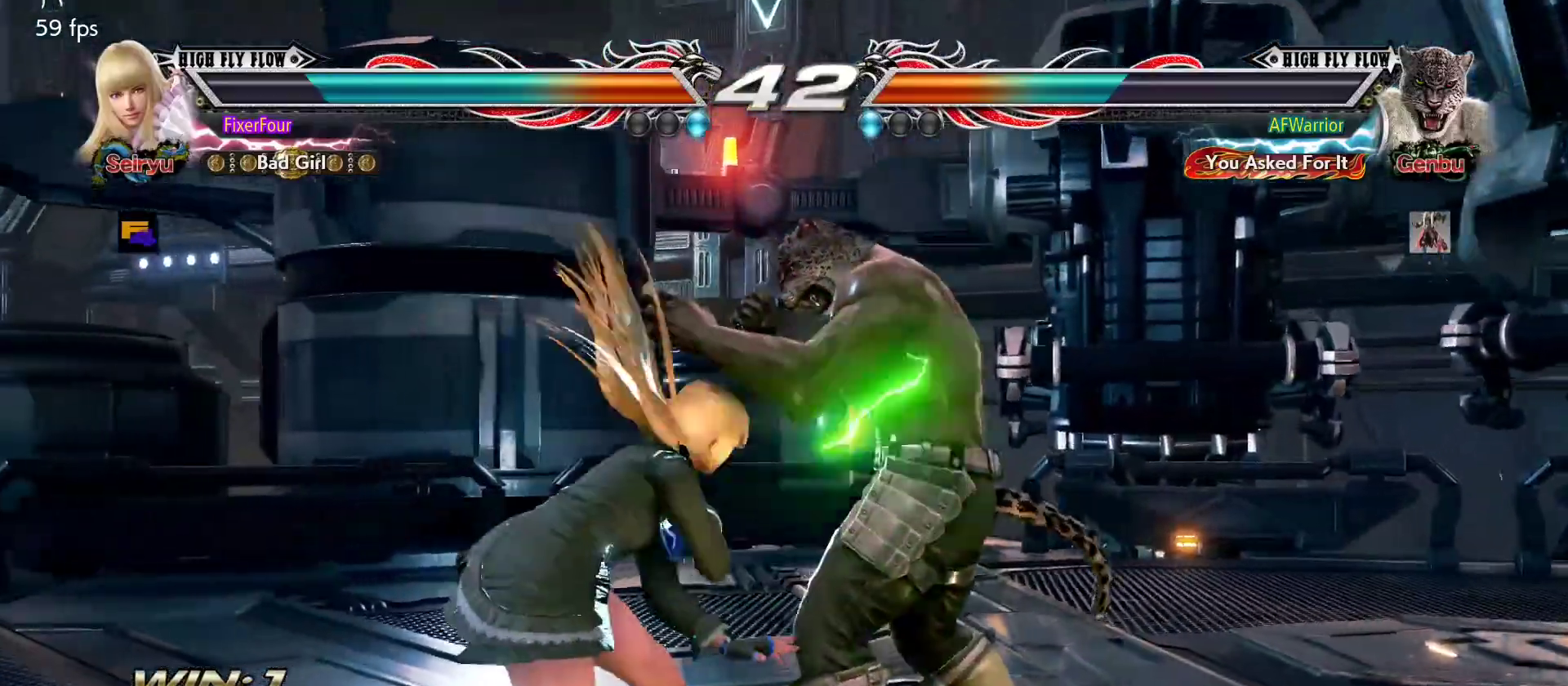
{"buttons": [], "left_stick": "center", "events": [[66, "SQUARE", "down"], [66, "left_stick", "left"], [167, "SQUARE", "up"], [233, "left_stick", "center"]]}
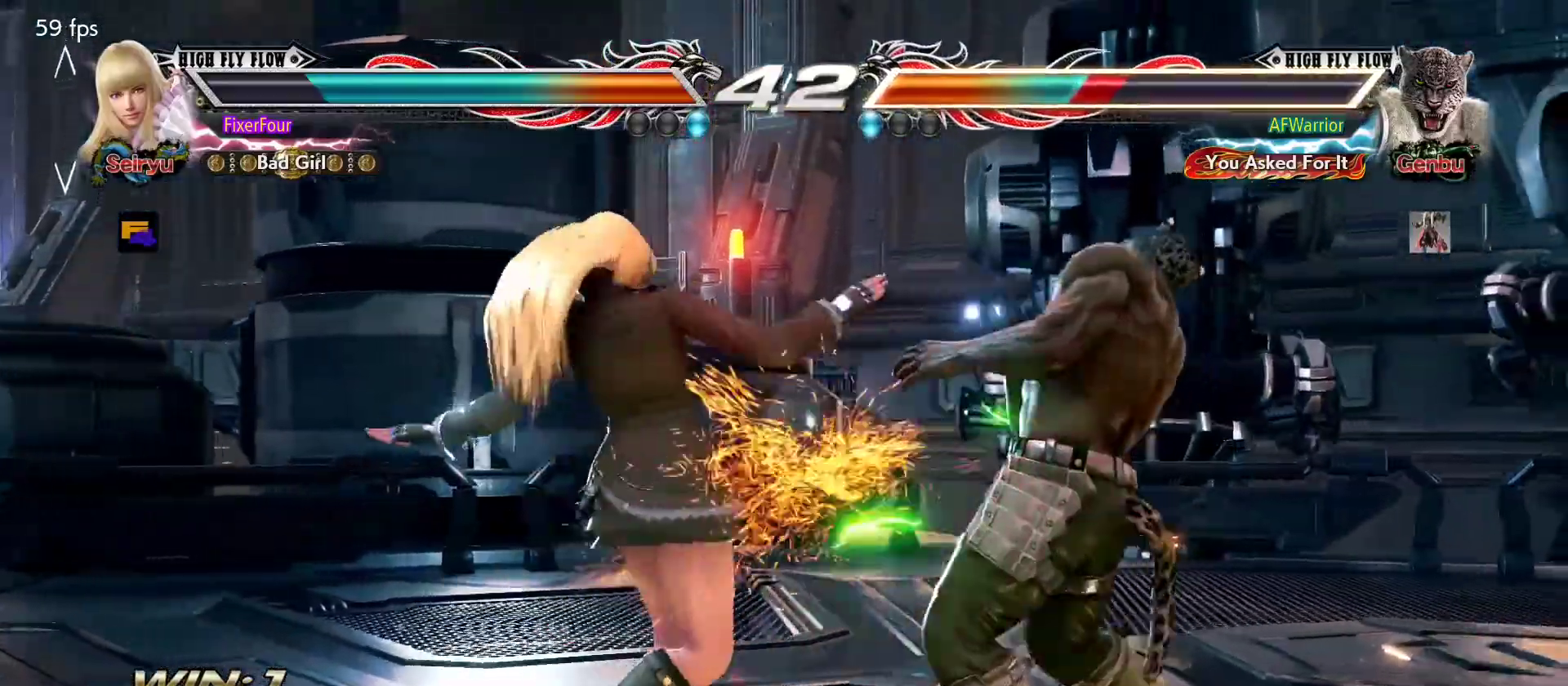
{"buttons": [], "left_stick": "center", "events": [[267, "left_stick", "down-right"], [301, "SQUARE", "down"], [384, "SQUARE", "up"], [401, "left_stick", "center"]]}
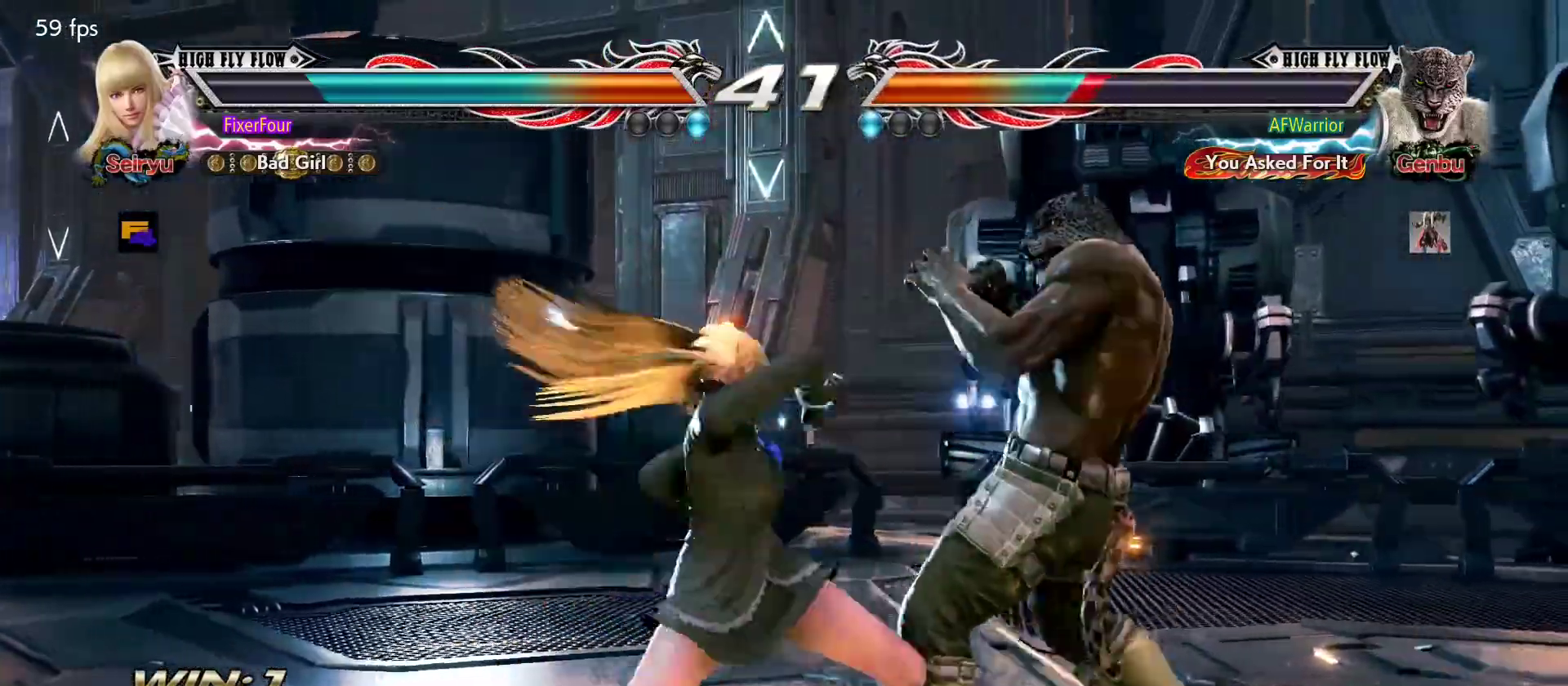
{"buttons": [], "left_stick": "center", "events": []}
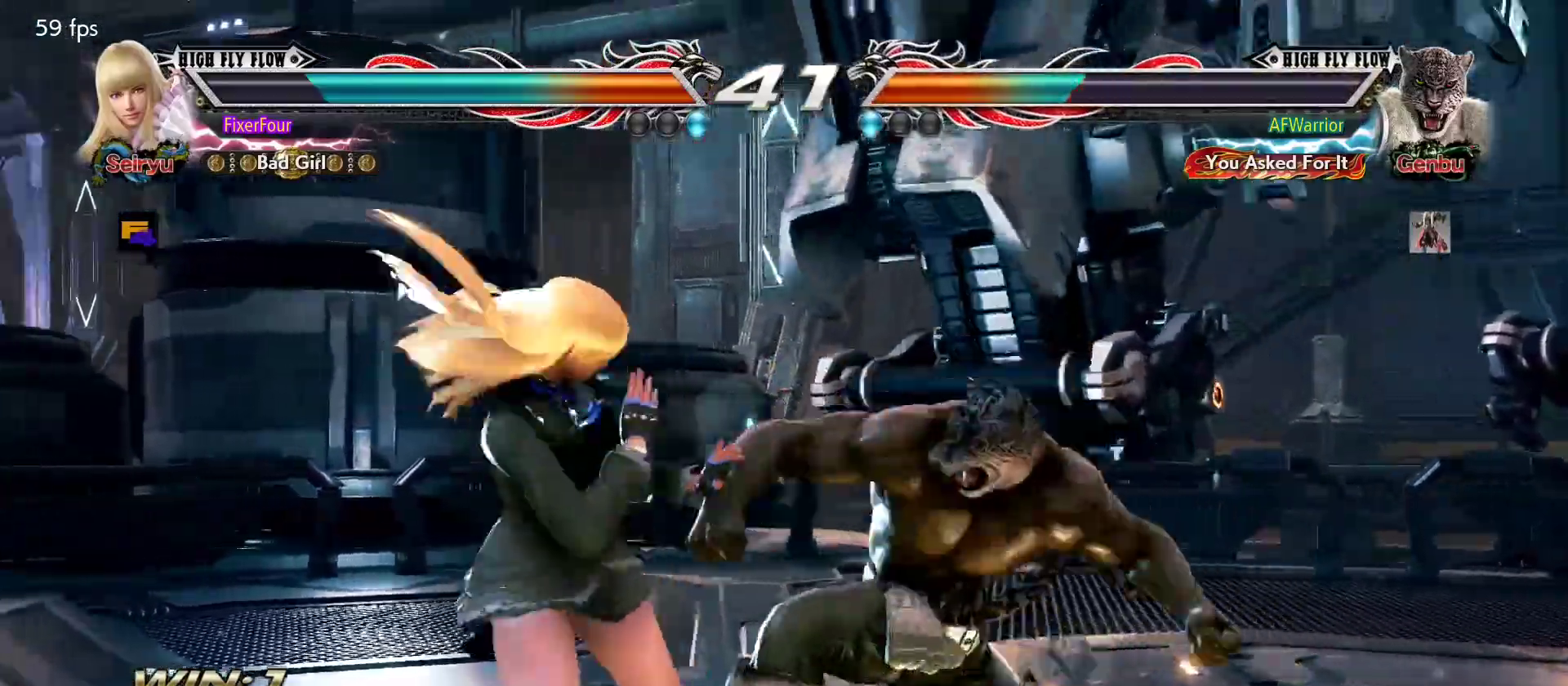
{"buttons": [], "left_stick": "down-right", "events": [[100, "left_stick", "down"], [167, "left_stick", "down-right"]]}
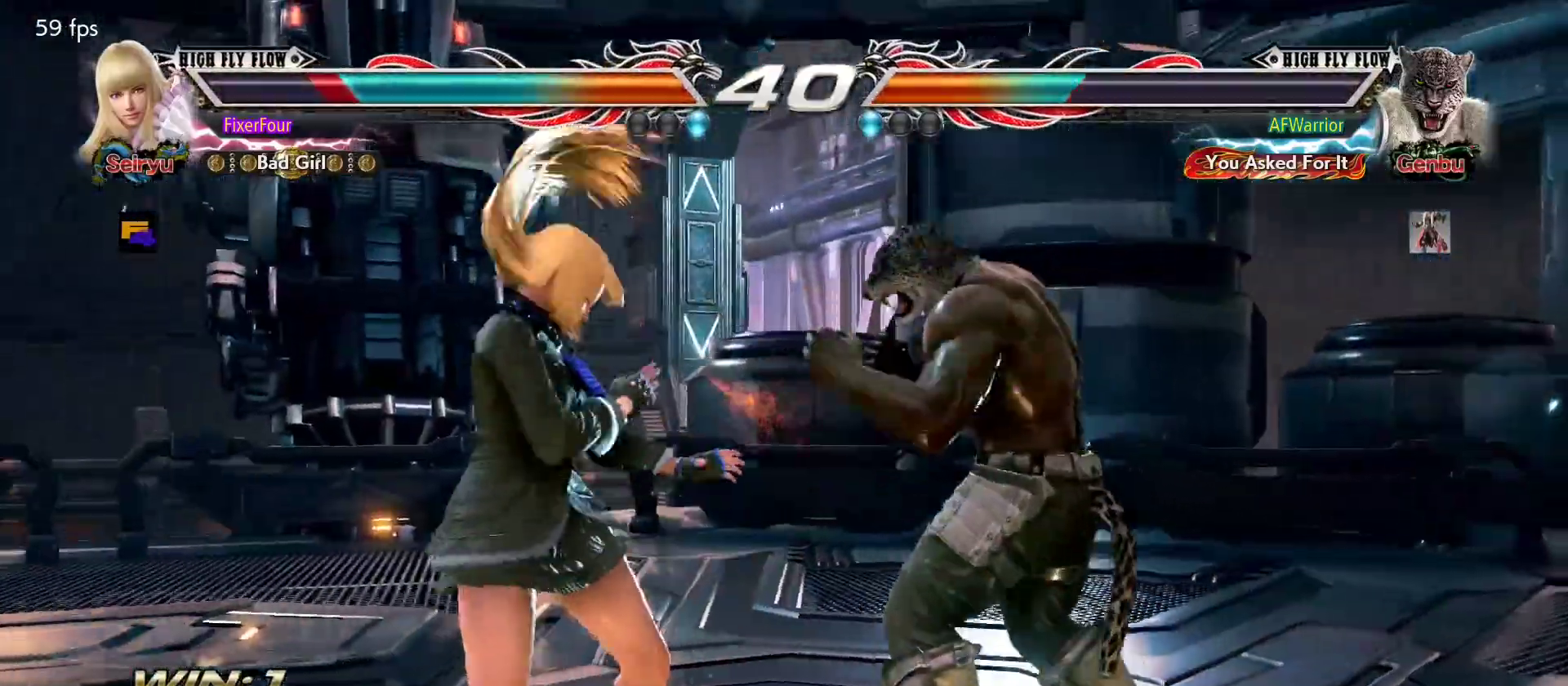
{"buttons": [], "left_stick": "left", "events": [[117, "left_stick", "left"], [250, "left_stick", "center"], [300, "left_stick", "left"]]}
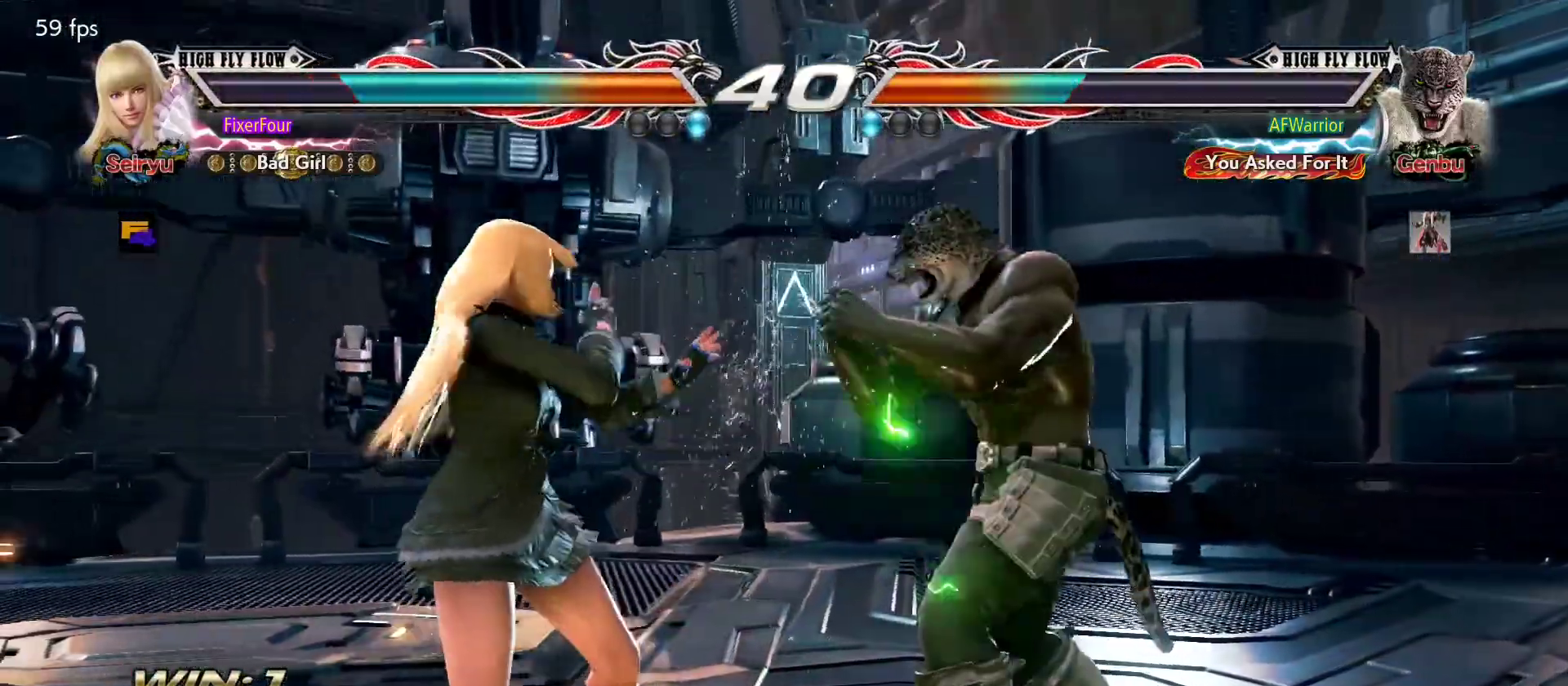
{"buttons": [], "left_stick": "left", "events": []}
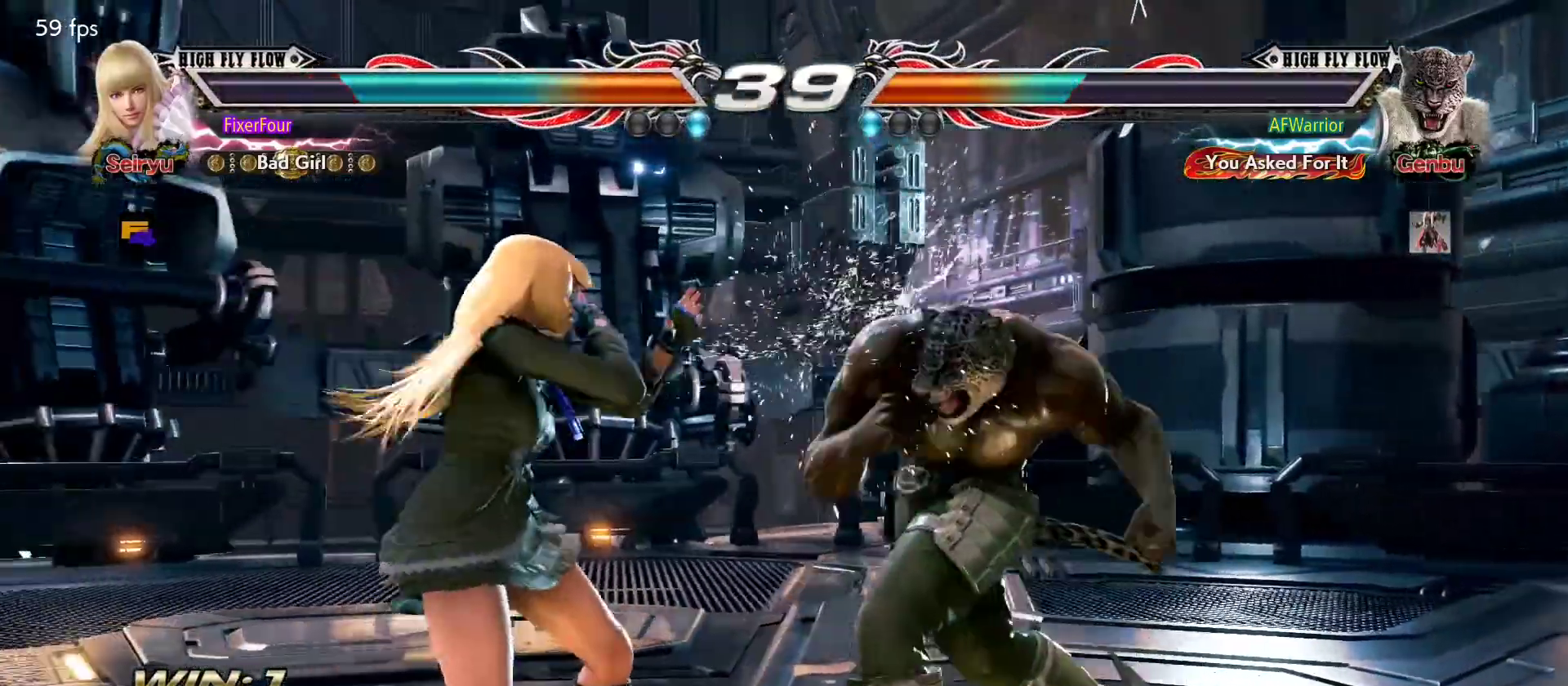
{"buttons": [], "left_stick": "right", "events": [[283, "left_stick", "center"], [367, "left_stick", "right"], [400, "SQUARE", "down"], [467, "SQUARE", "up"]]}
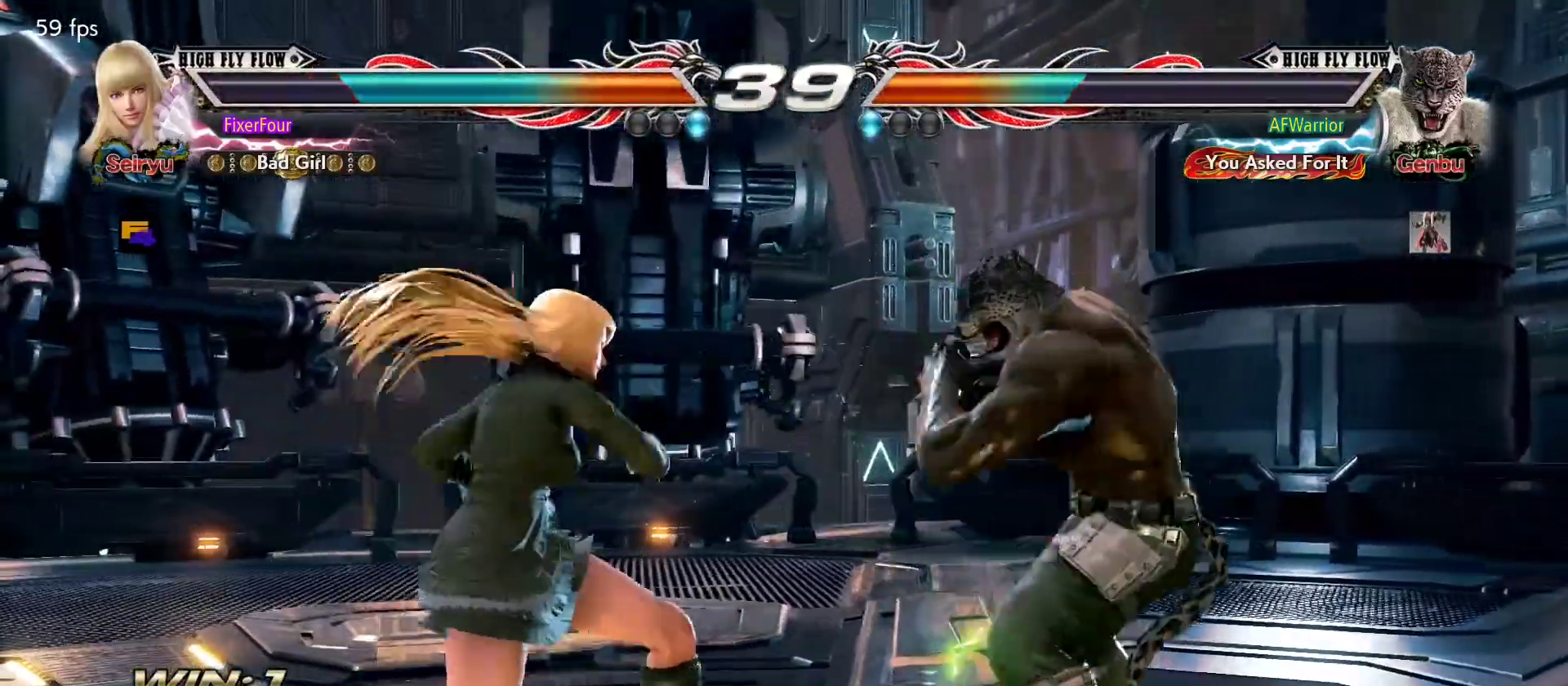
{"buttons": [], "left_stick": "left", "events": [[17, "left_stick", "center"], [351, "left_stick", "left"]]}
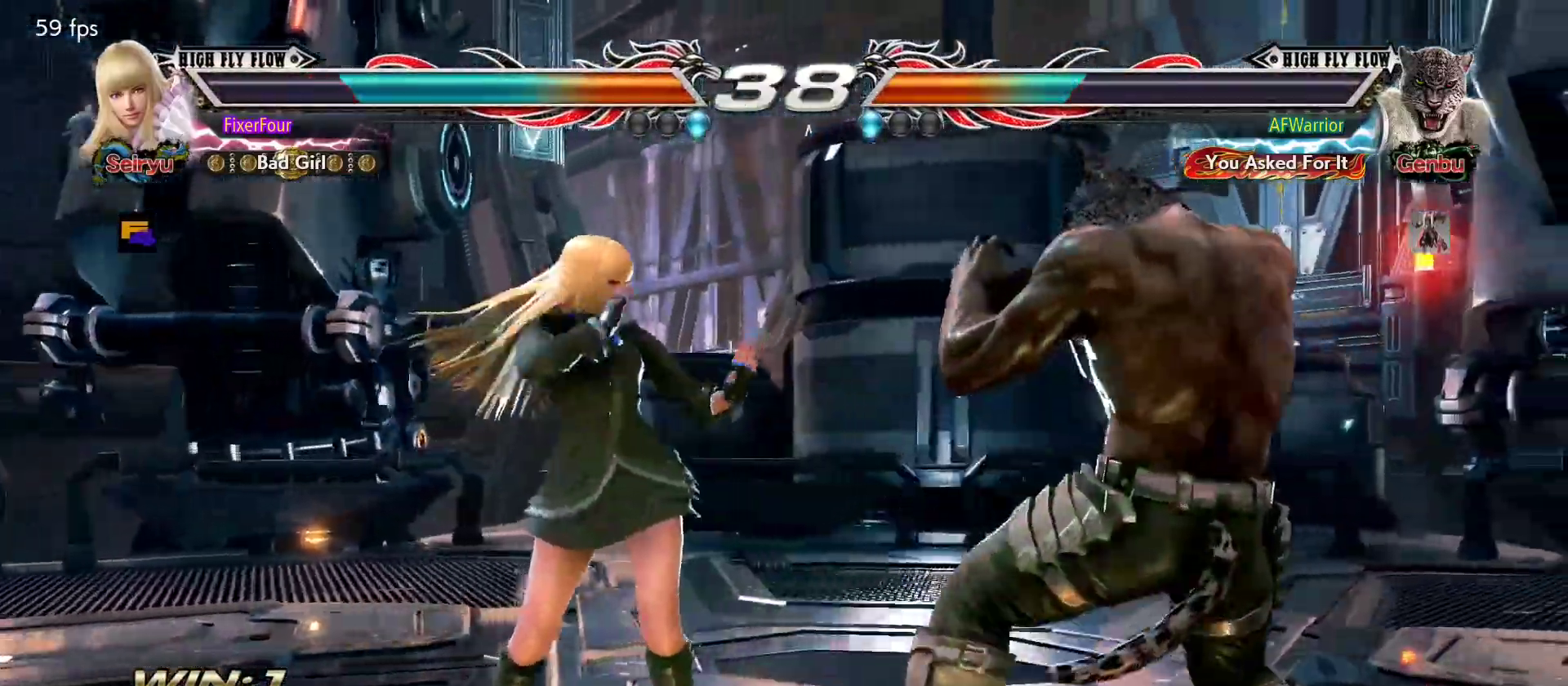
{"buttons": [], "left_stick": "left", "events": [[183, "left_stick", "center"], [233, "left_stick", "left"], [300, "left_stick", "center"], [350, "left_stick", "left"]]}
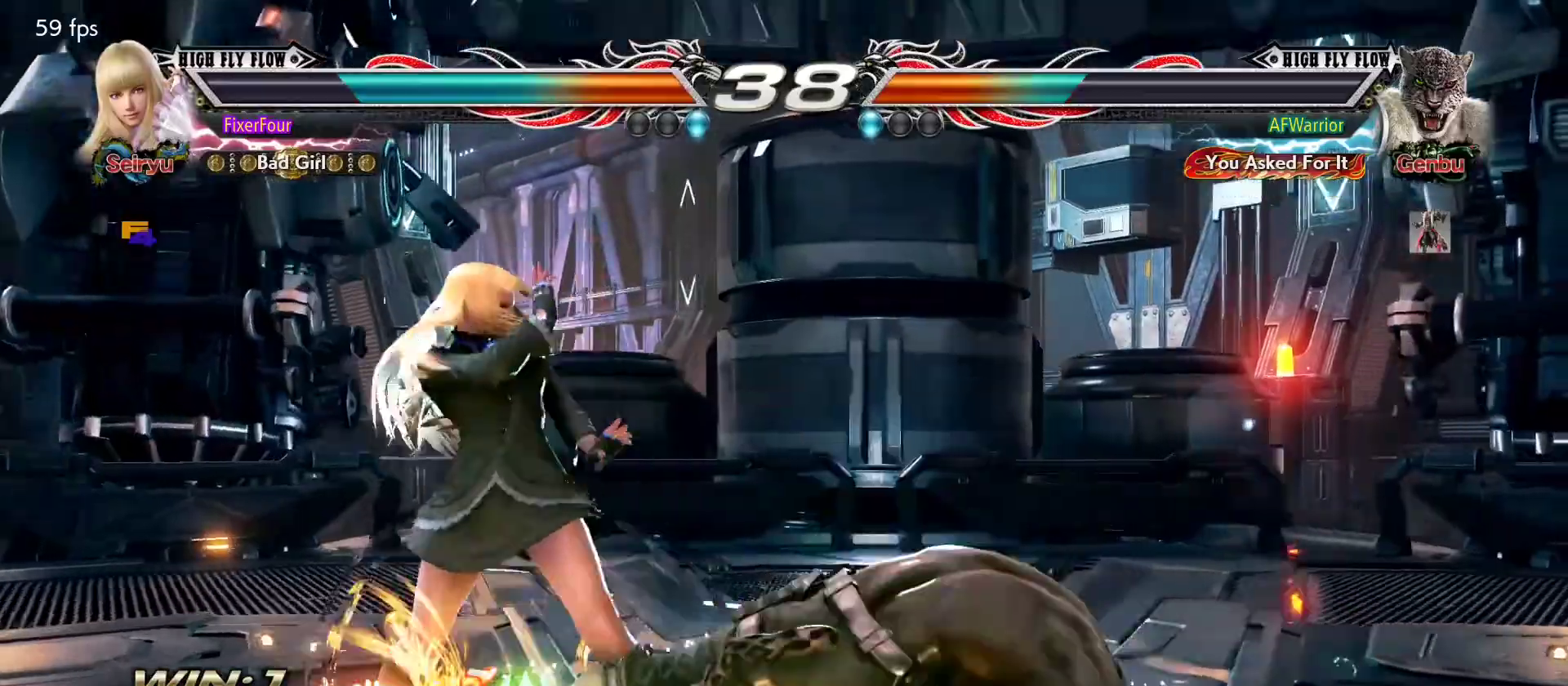
{"buttons": [], "left_stick": "up-right", "events": [[267, "left_stick", "center"], [501, "left_stick", "up-right"]]}
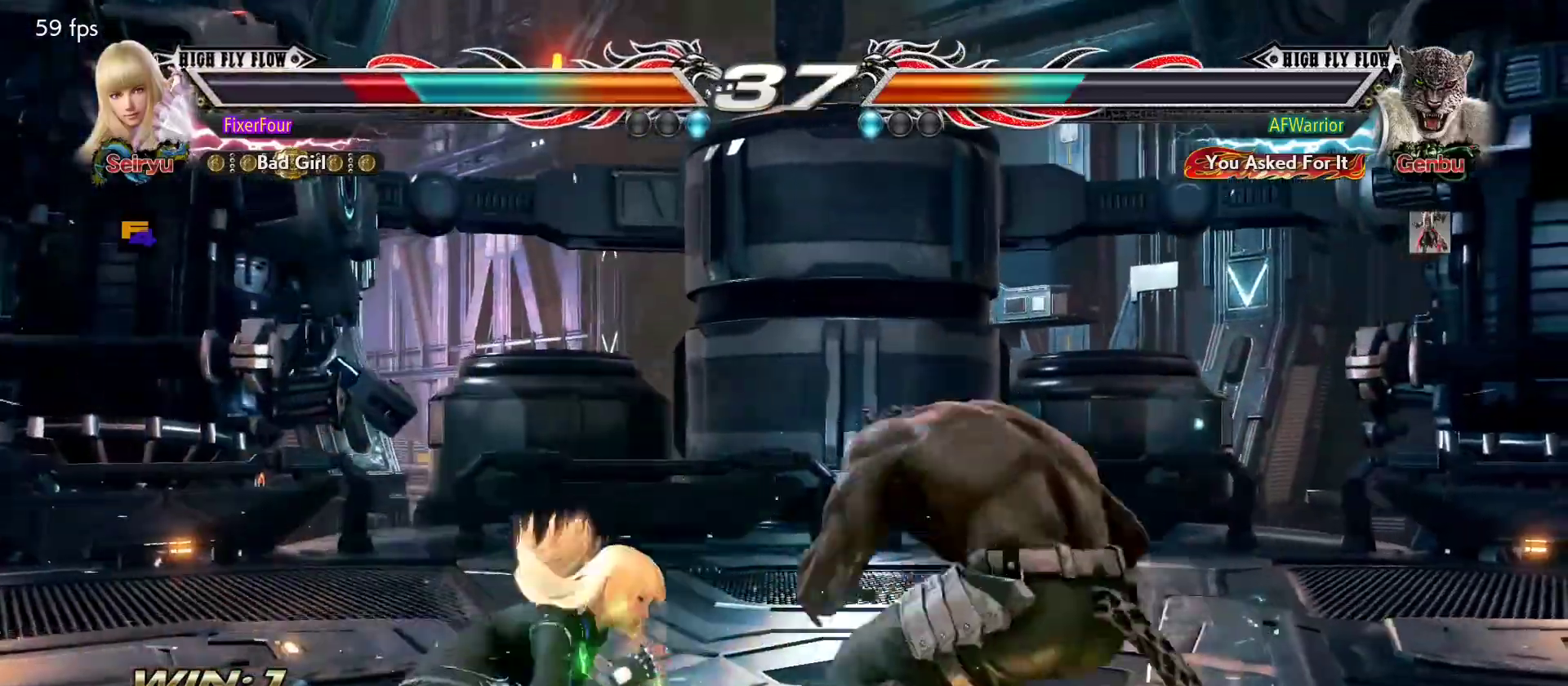
{"buttons": [], "left_stick": "center", "events": [[66, "CROSS", "down"], [116, "CROSS", "up"], [167, "CROSS", "down"], [233, "CROSS", "up"], [300, "left_stick", "center"]]}
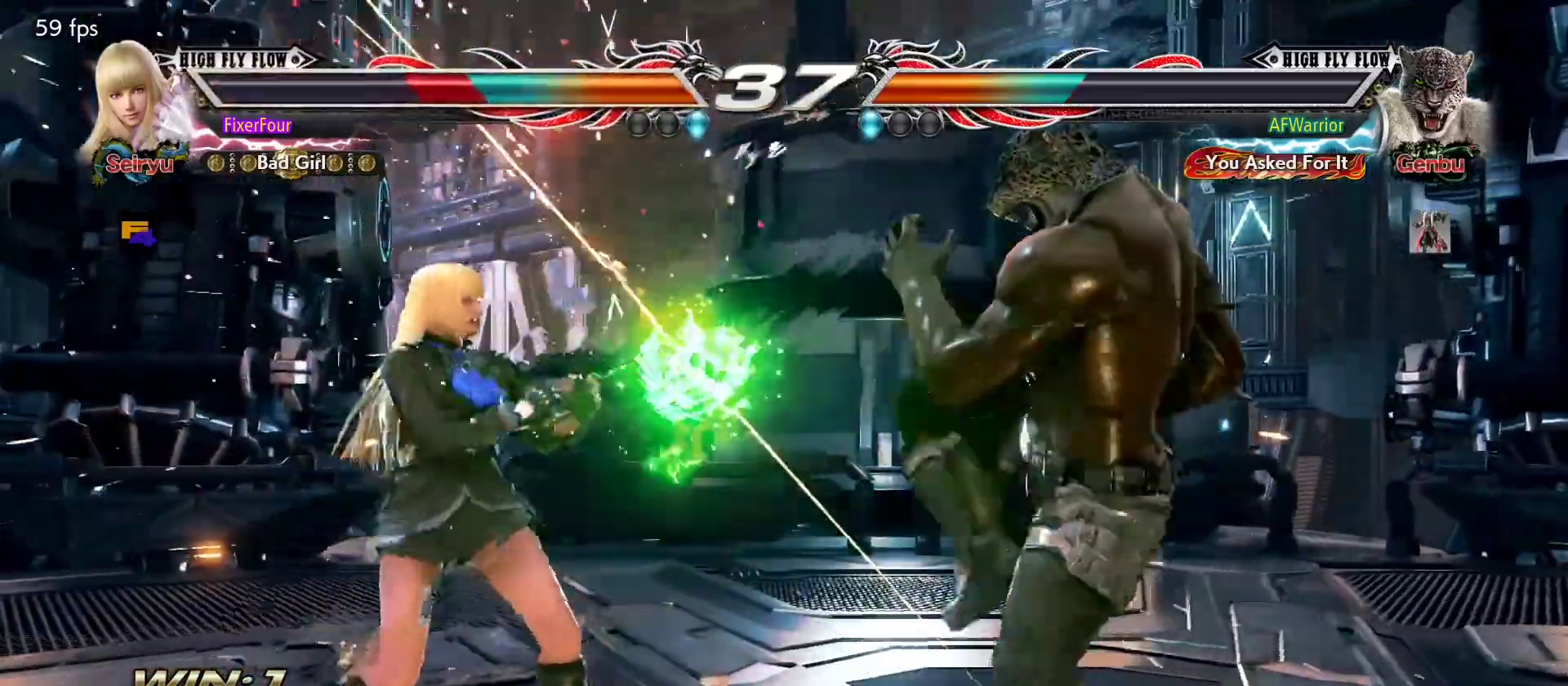
{"buttons": [], "left_stick": "center", "events": [[17, "left_stick", "left"], [84, "left_stick", "center"], [134, "left_stick", "left"], [501, "left_stick", "center"]]}